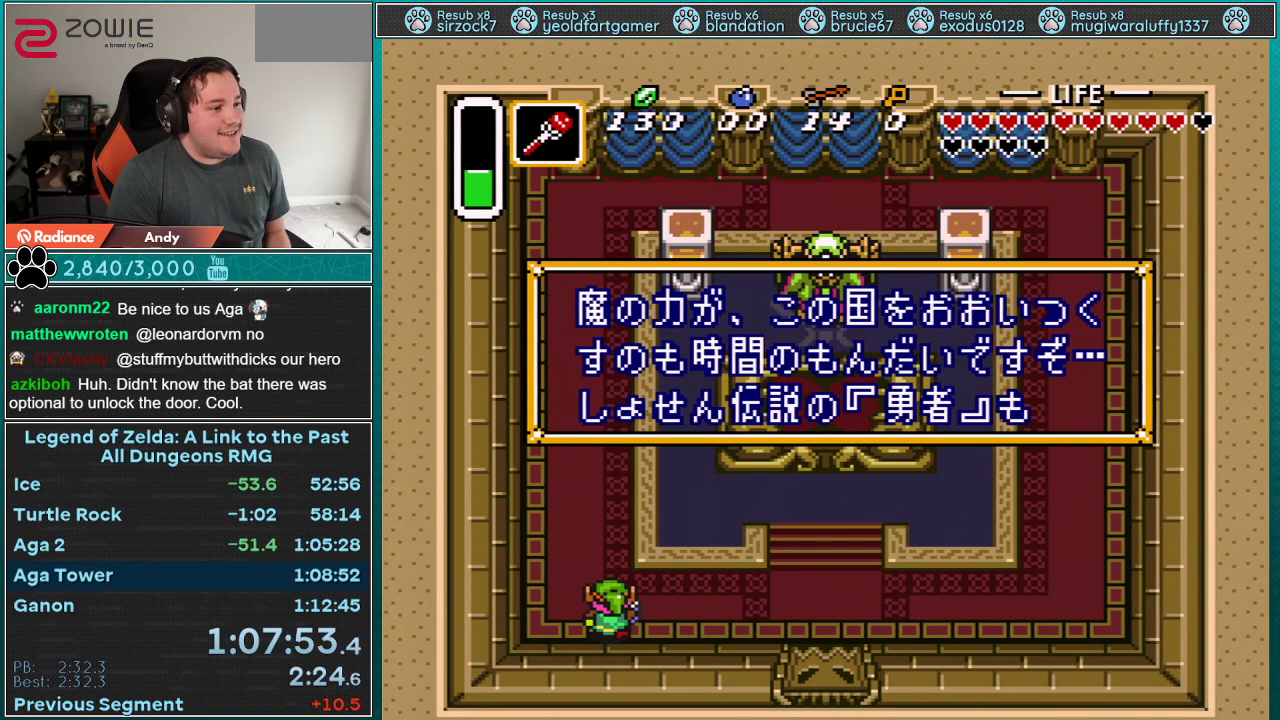
Gameplay with a controller (Nintendo layout); each line is a JSON object with the inputs held at the frame after it. "events" lists button and stick changes between this image and that frame as [ms after this image, input, new state], when the widget could be followed in between. Not read: L3 R3.
{"buttons": [], "events": [[33, "B", "down"], [100, "B", "up"], [167, "B", "down"], [233, "B", "up"], [300, "B", "down"], [317, "A", "up"], [367, "B", "up"], [383, "A", "down"], [417, "B", "down"], [483, "A", "up"], [483, "B", "up"]]}
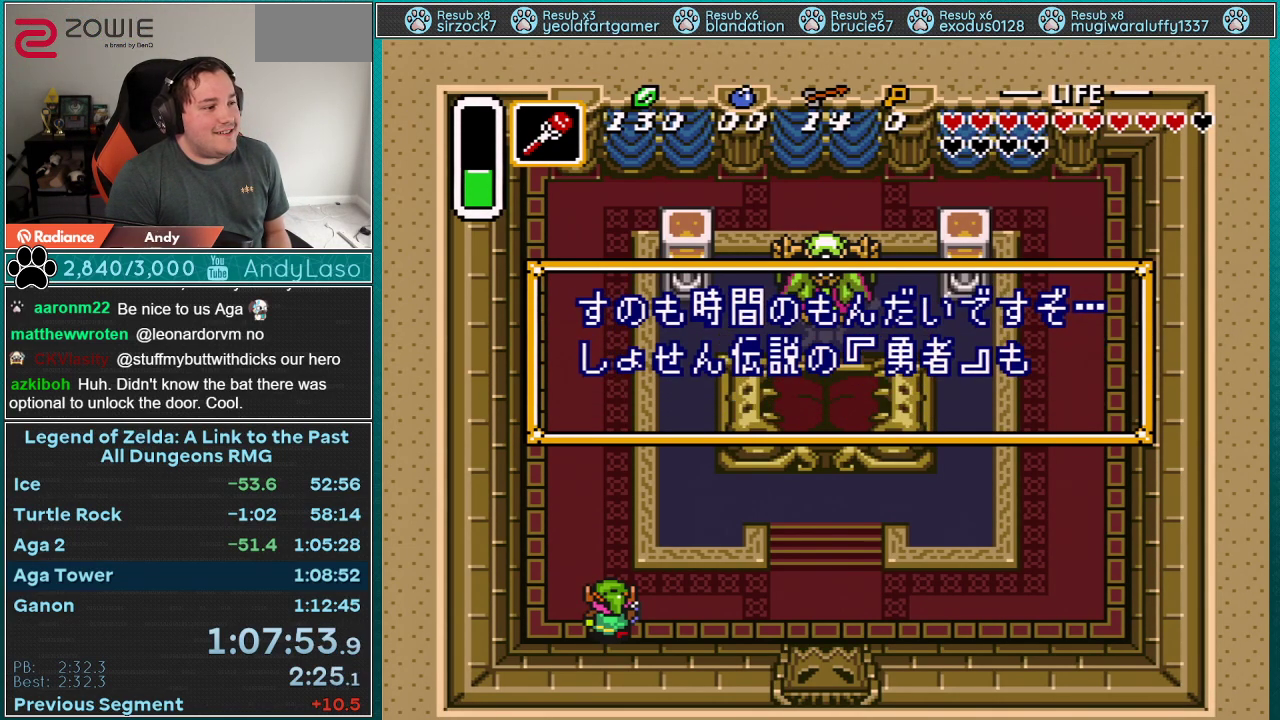
{"buttons": [], "events": [[33, "A", "down"], [33, "B", "down"], [67, "B", "up"], [133, "A", "up"], [133, "B", "down"], [200, "A", "down"], [200, "B", "up"], [300, "B", "down"], [317, "A", "up"], [317, "B", "up"], [350, "A", "down"], [417, "B", "down"], [450, "B", "up"], [483, "A", "up"]]}
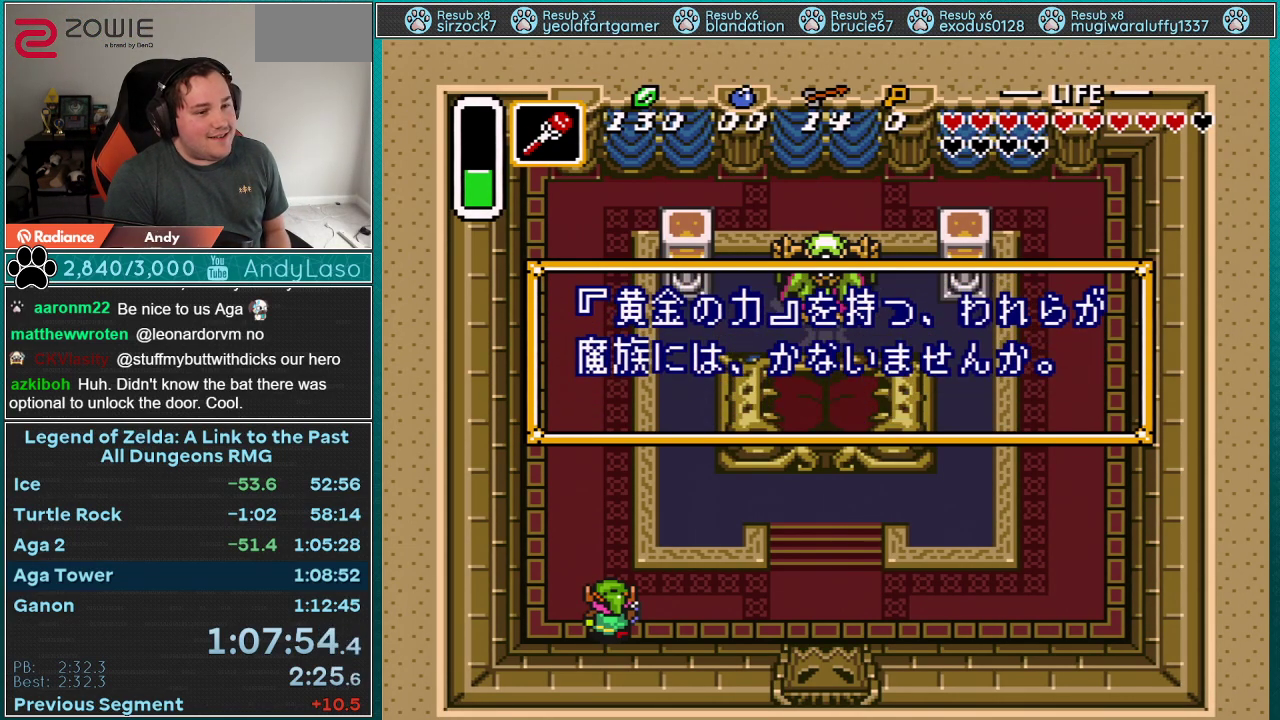
{"buttons": ["A"], "events": [[17, "A", "down"], [17, "B", "down"], [67, "B", "up"], [133, "A", "up"], [133, "B", "down"], [200, "A", "down"], [200, "B", "up"], [267, "B", "down"], [283, "A", "up"], [317, "A", "down"], [317, "B", "up"], [383, "B", "down"], [450, "A", "up"], [450, "B", "up"], [483, "A", "down"]]}
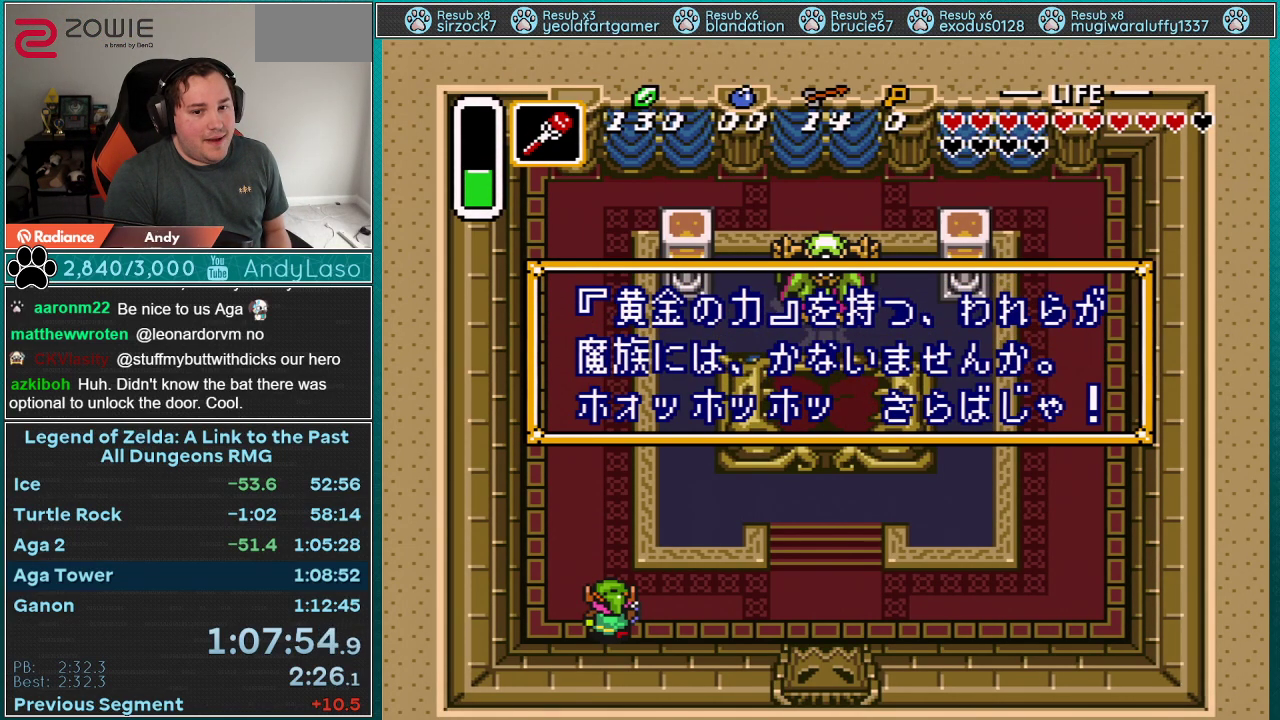
{"buttons": ["A", "B"], "events": [[17, "B", "down"], [83, "B", "up"], [100, "A", "up"], [133, "B", "down"], [167, "A", "down"], [200, "B", "up"], [267, "B", "down"]]}
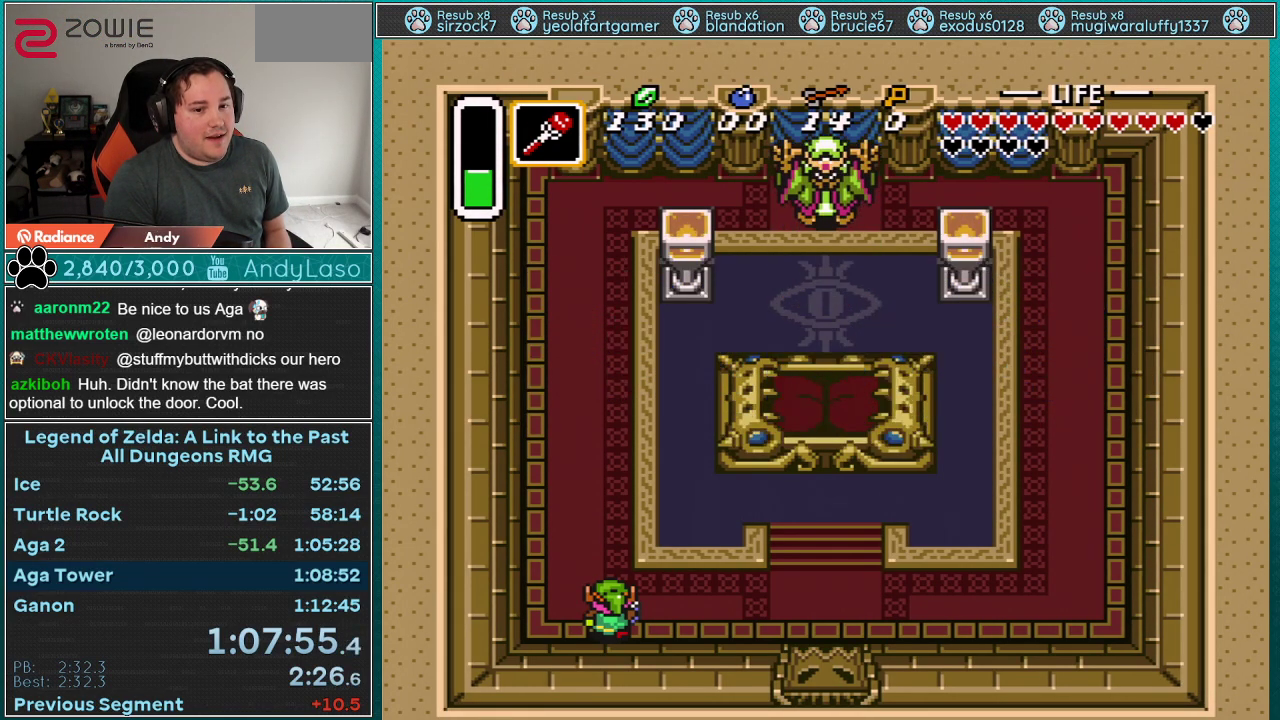
{"buttons": ["A"], "events": [[67, "B", "up"]]}
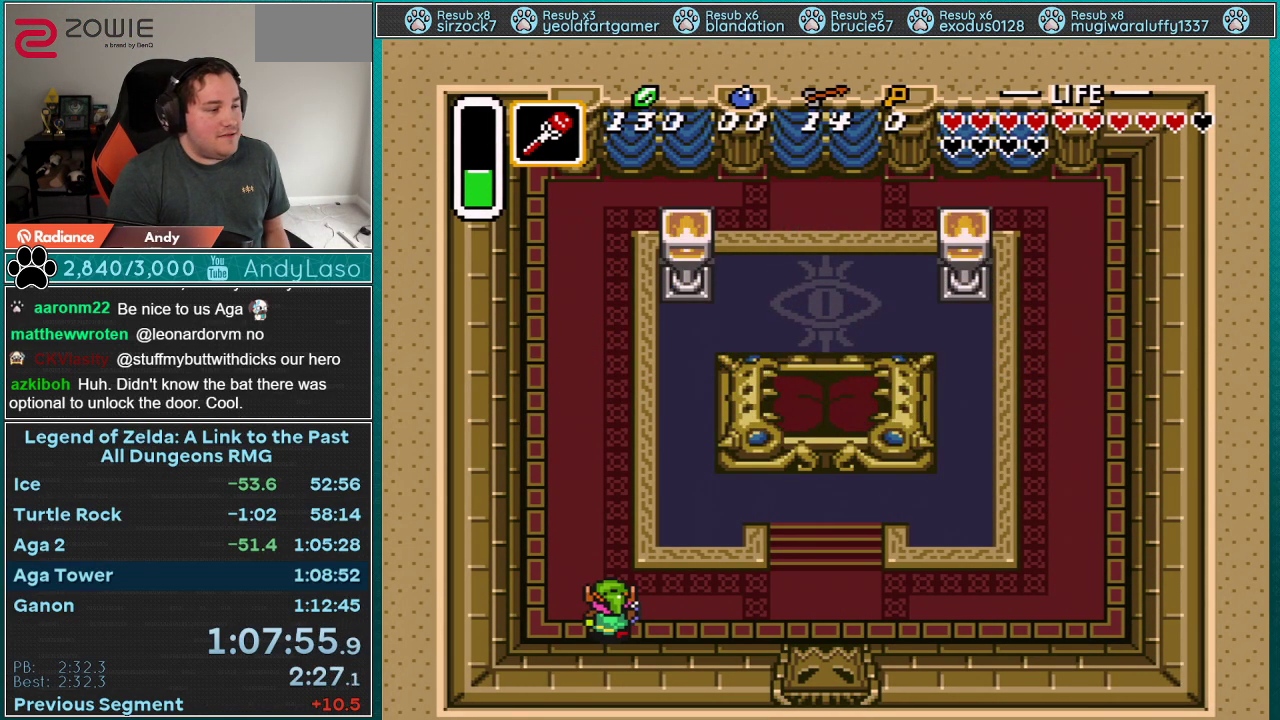
{"buttons": ["A"], "events": []}
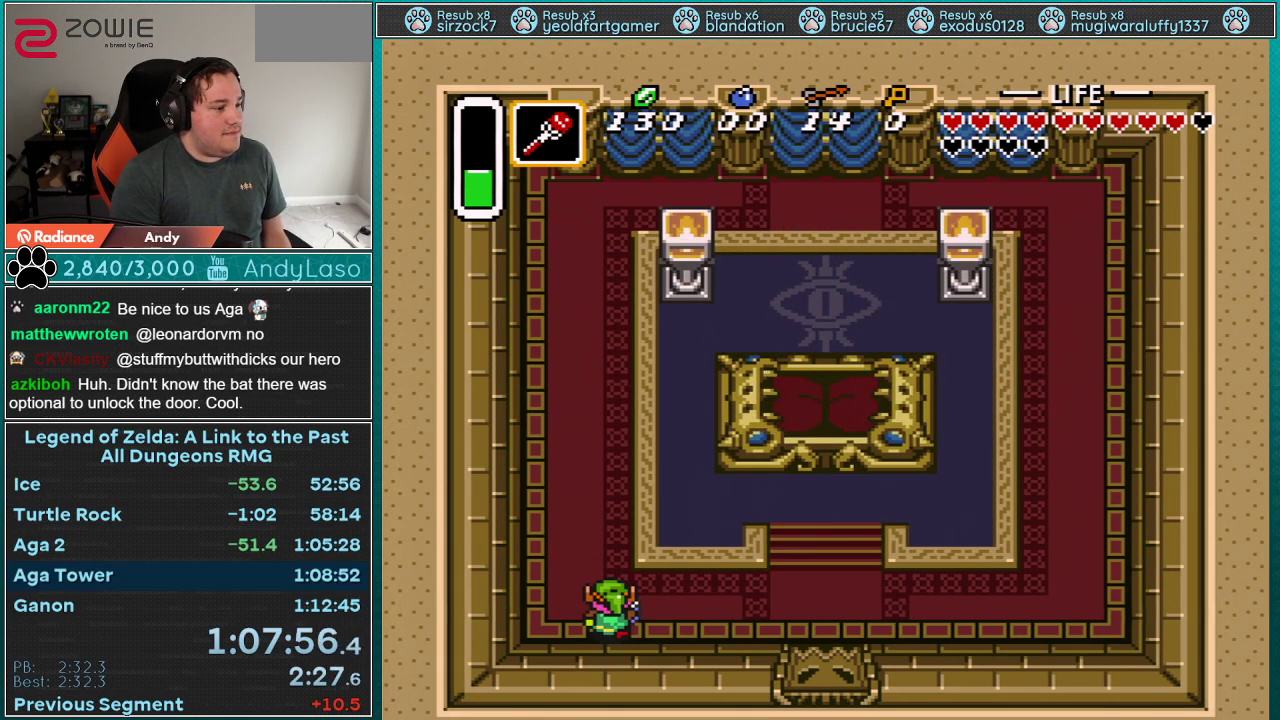
{"buttons": ["A"], "events": []}
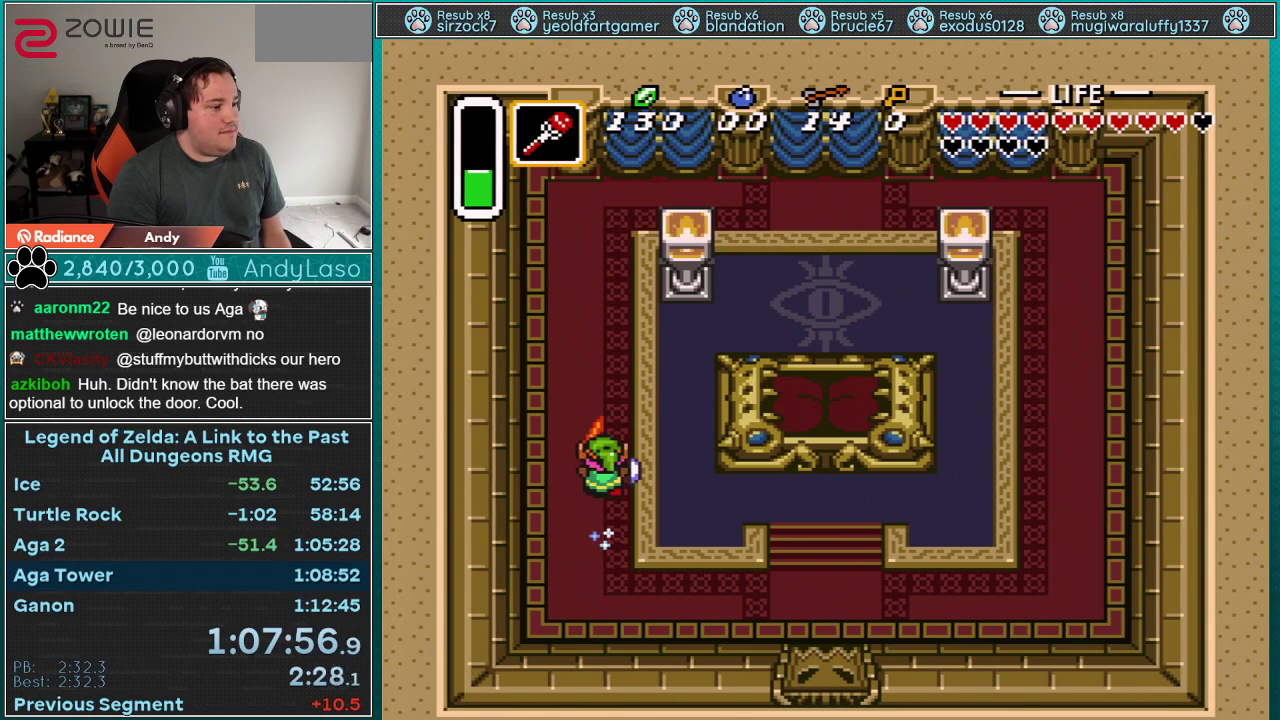
{"buttons": ["A", "DPAD_UP", "DPAD_RIGHT"], "events": [[450, "DPAD_RIGHT", "down"], [450, "DPAD_UP", "down"]]}
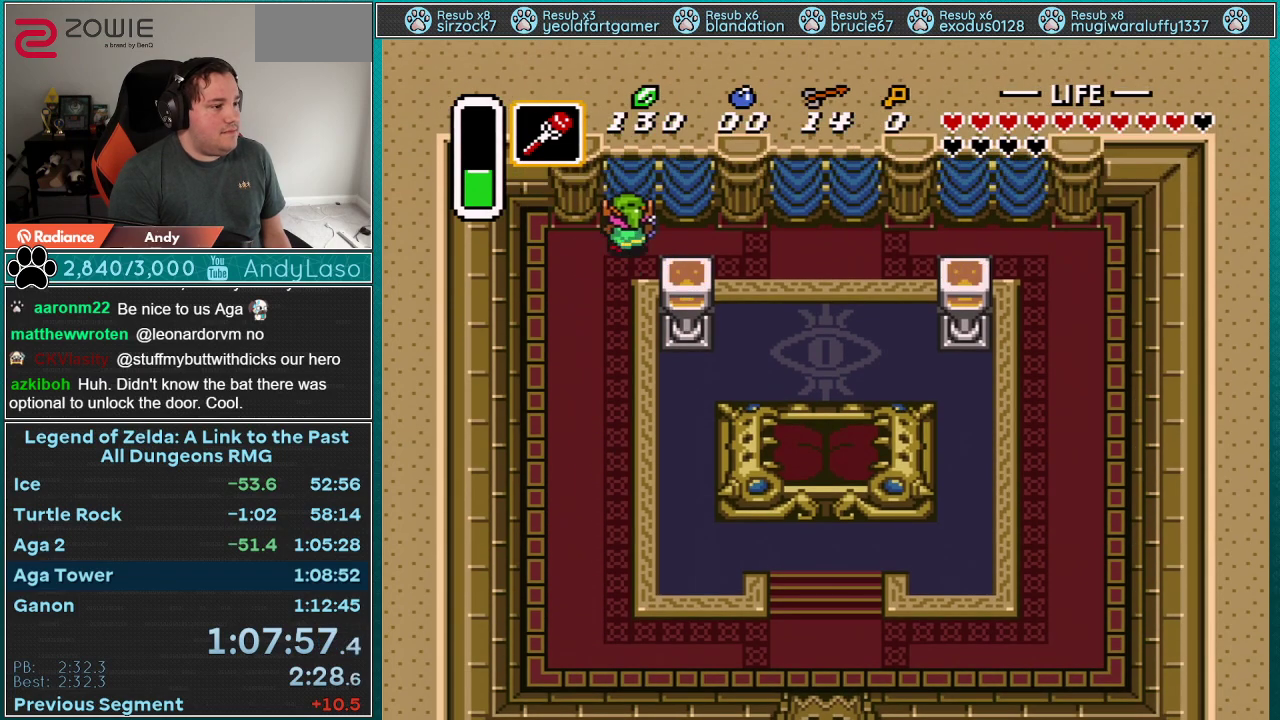
{"buttons": ["DPAD_UP", "DPAD_RIGHT"], "events": [[17, "A", "up"]]}
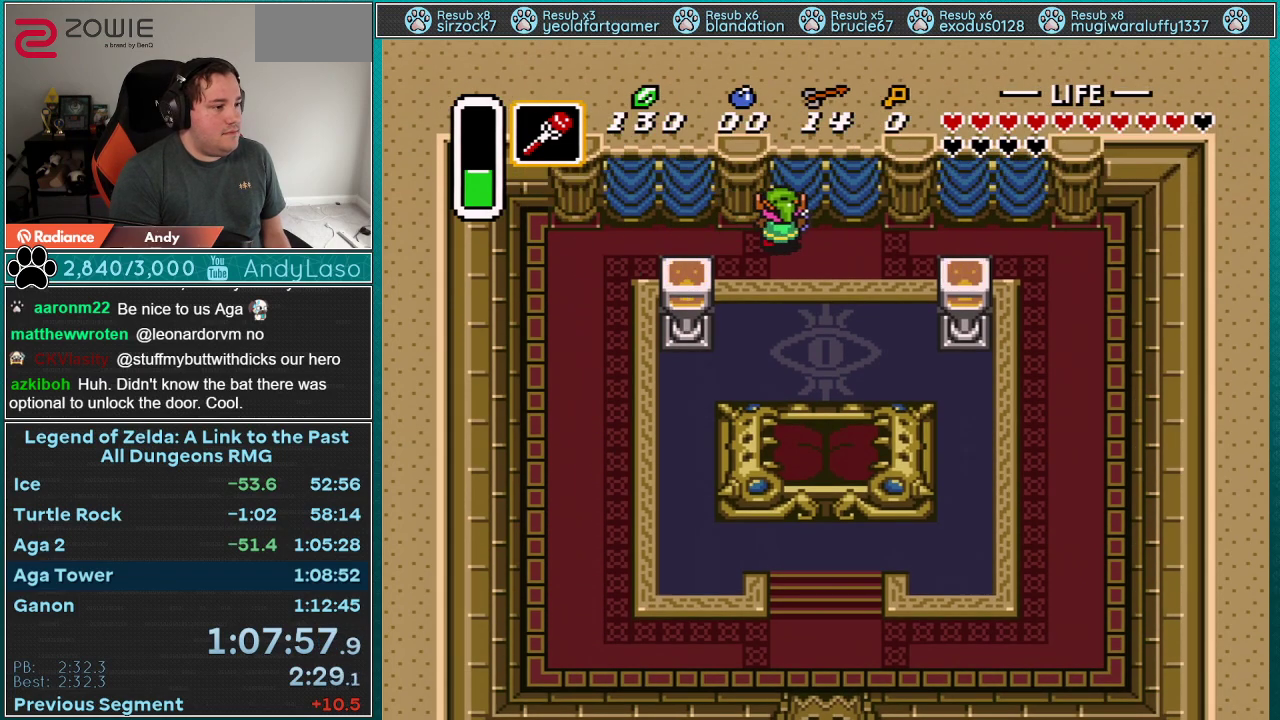
{"buttons": ["DPAD_UP"], "events": [[100, "B", "down"], [167, "DPAD_UP", "up"], [200, "B", "up"], [450, "DPAD_UP", "down"], [483, "DPAD_RIGHT", "up"]]}
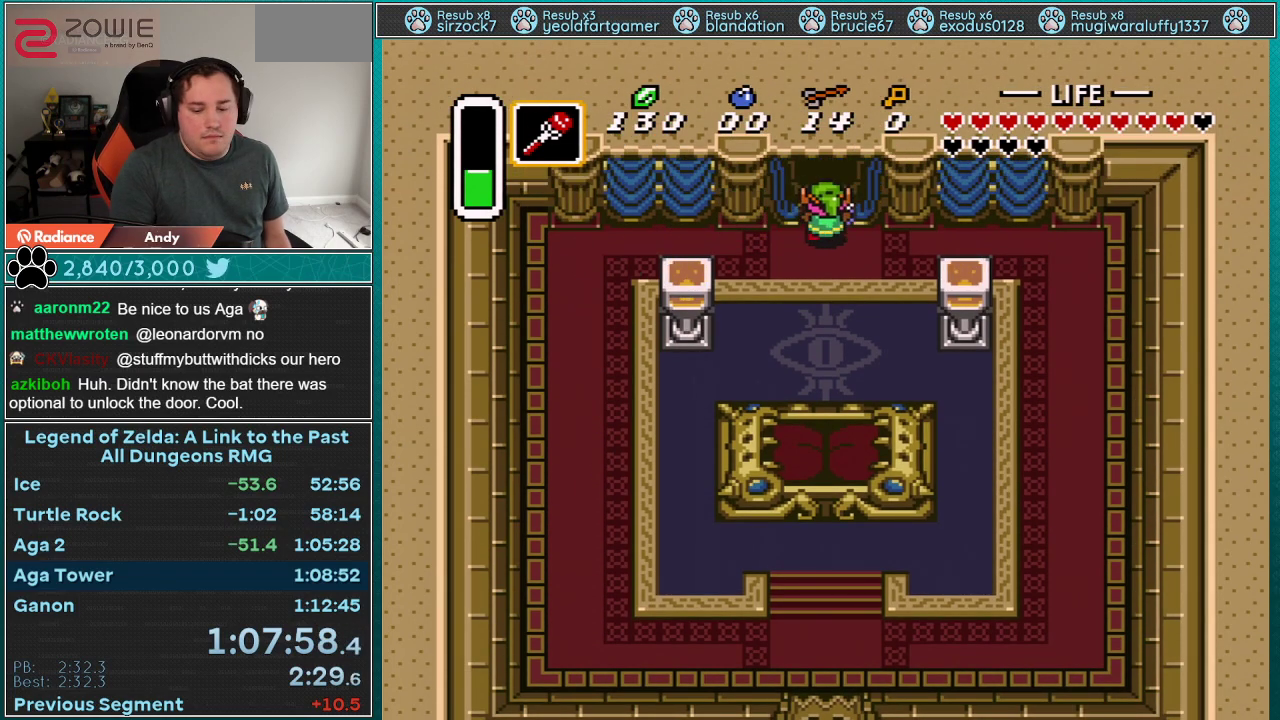
{"buttons": ["DPAD_UP"], "events": []}
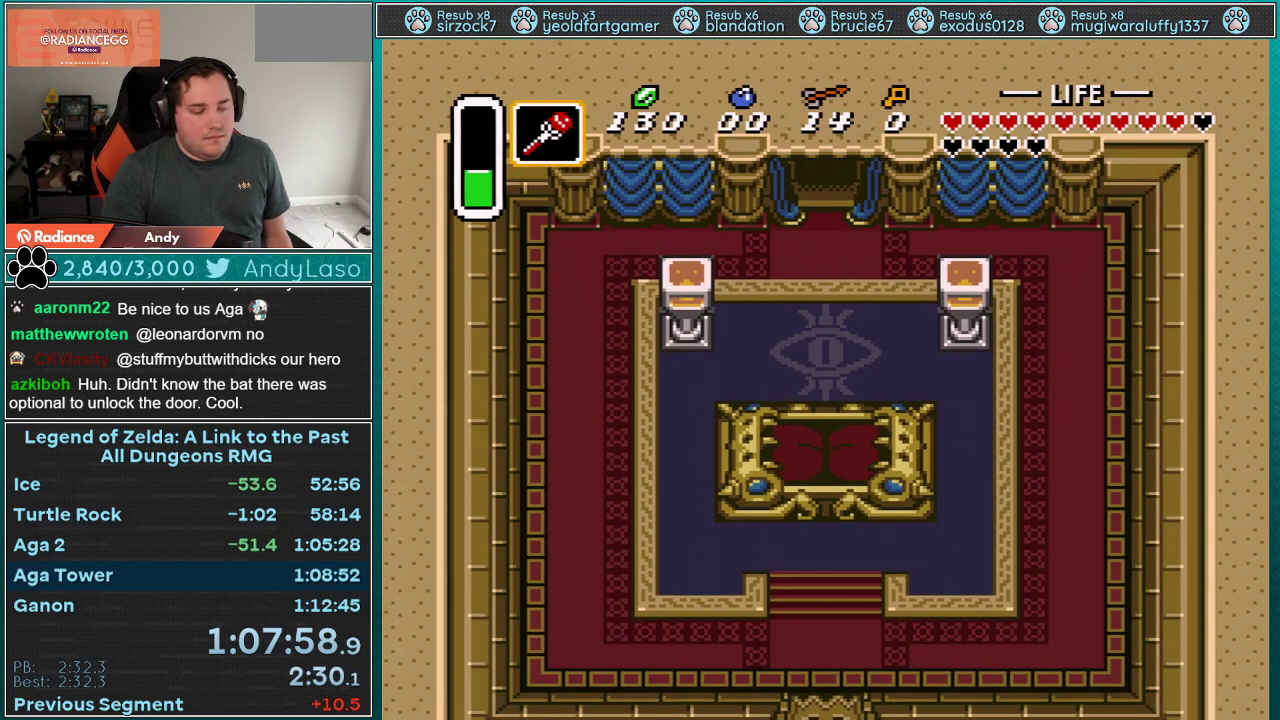
{"buttons": [], "events": [[450, "DPAD_UP", "up"]]}
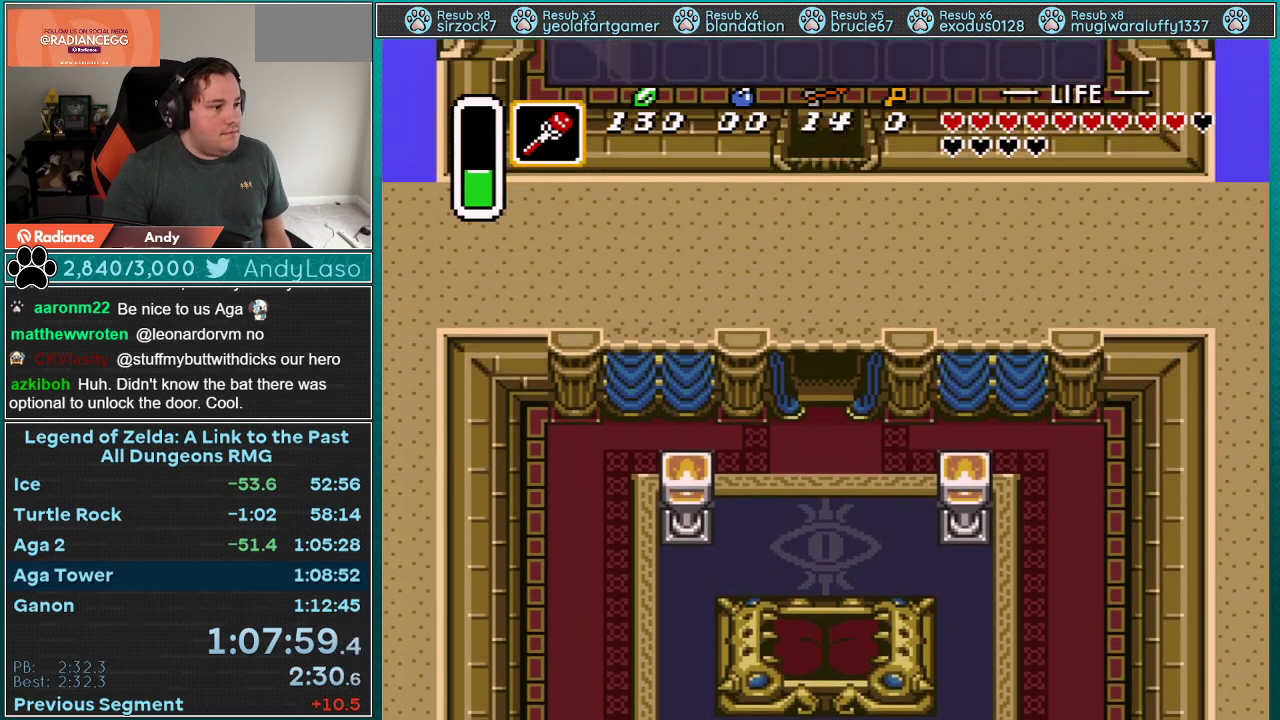
{"buttons": [], "events": []}
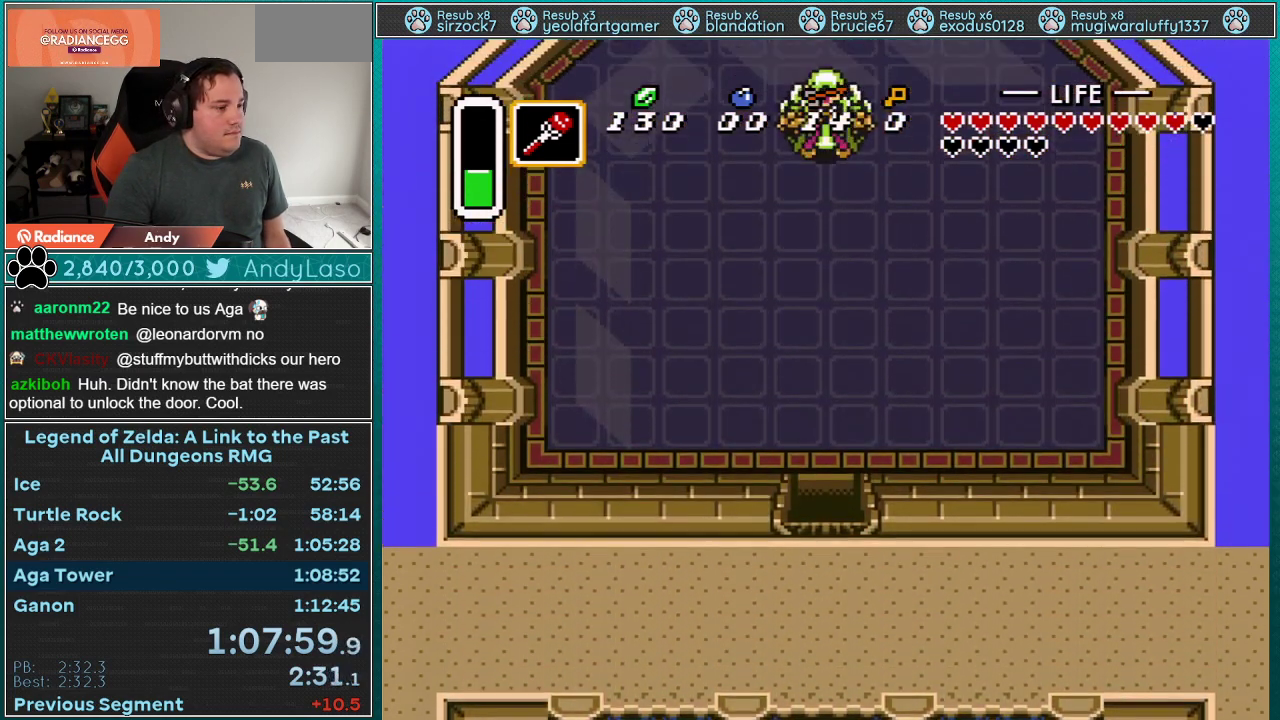
{"buttons": [], "events": []}
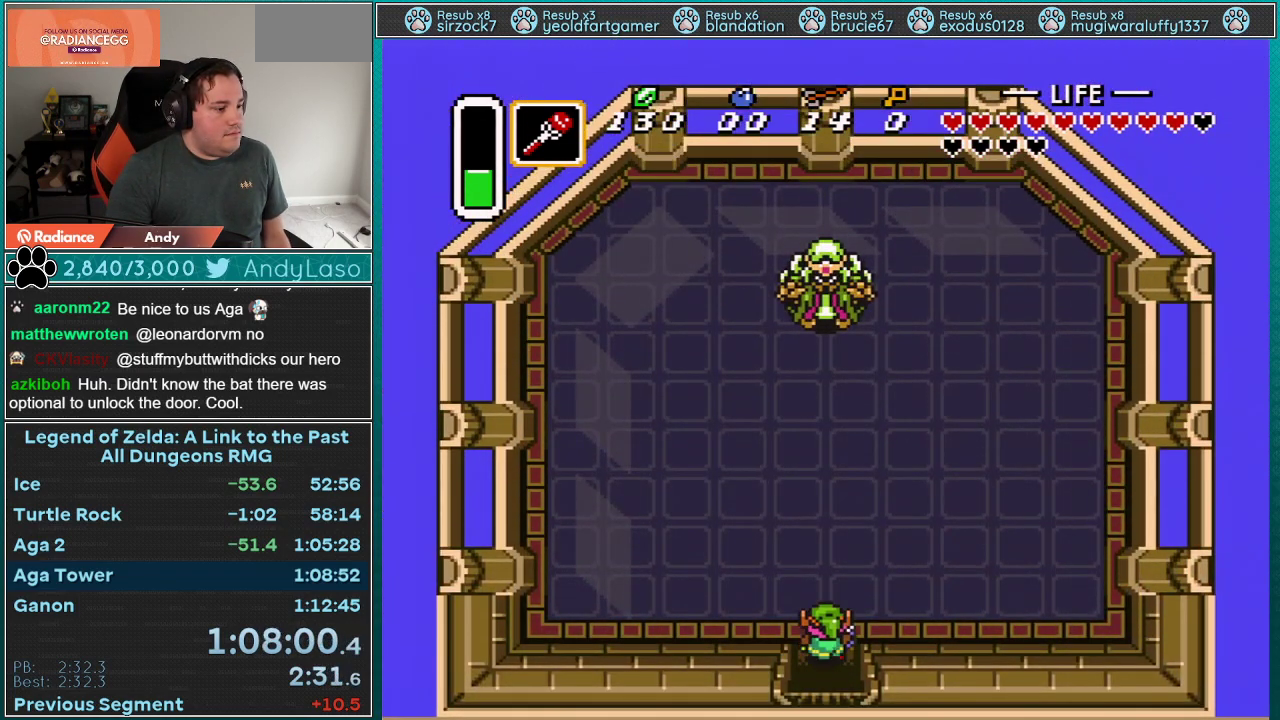
{"buttons": [], "events": []}
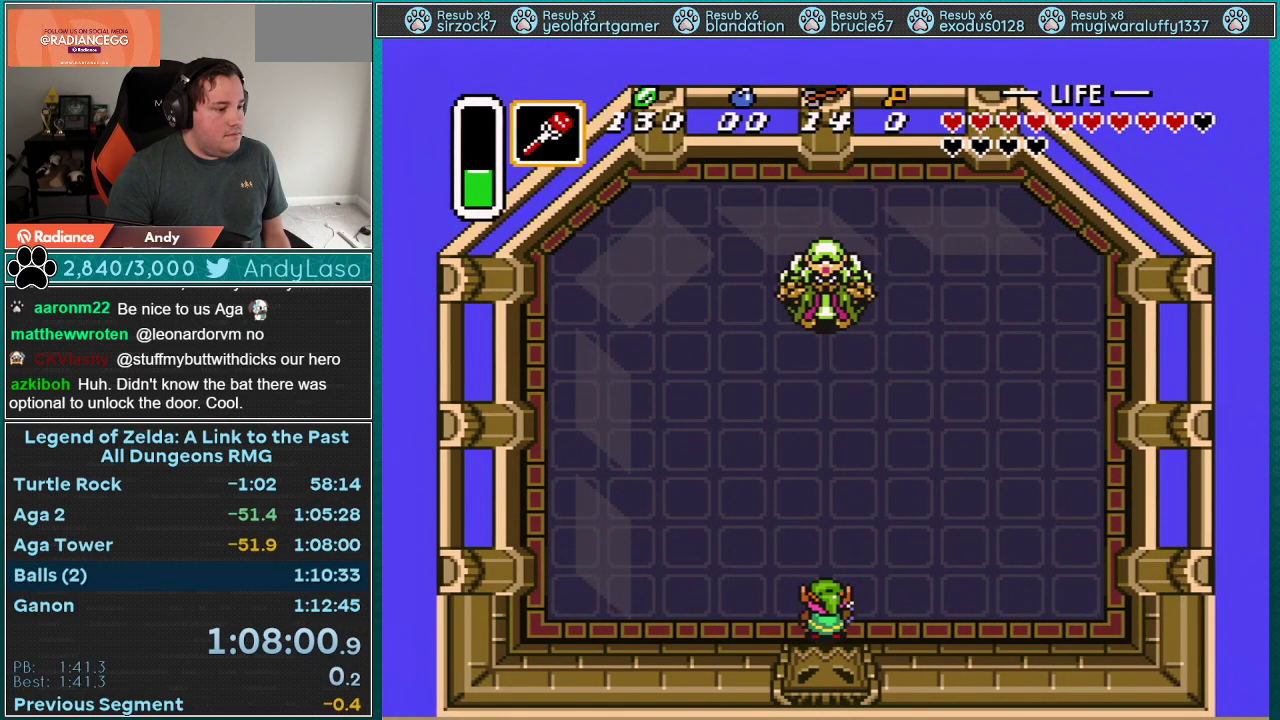
{"buttons": [], "events": []}
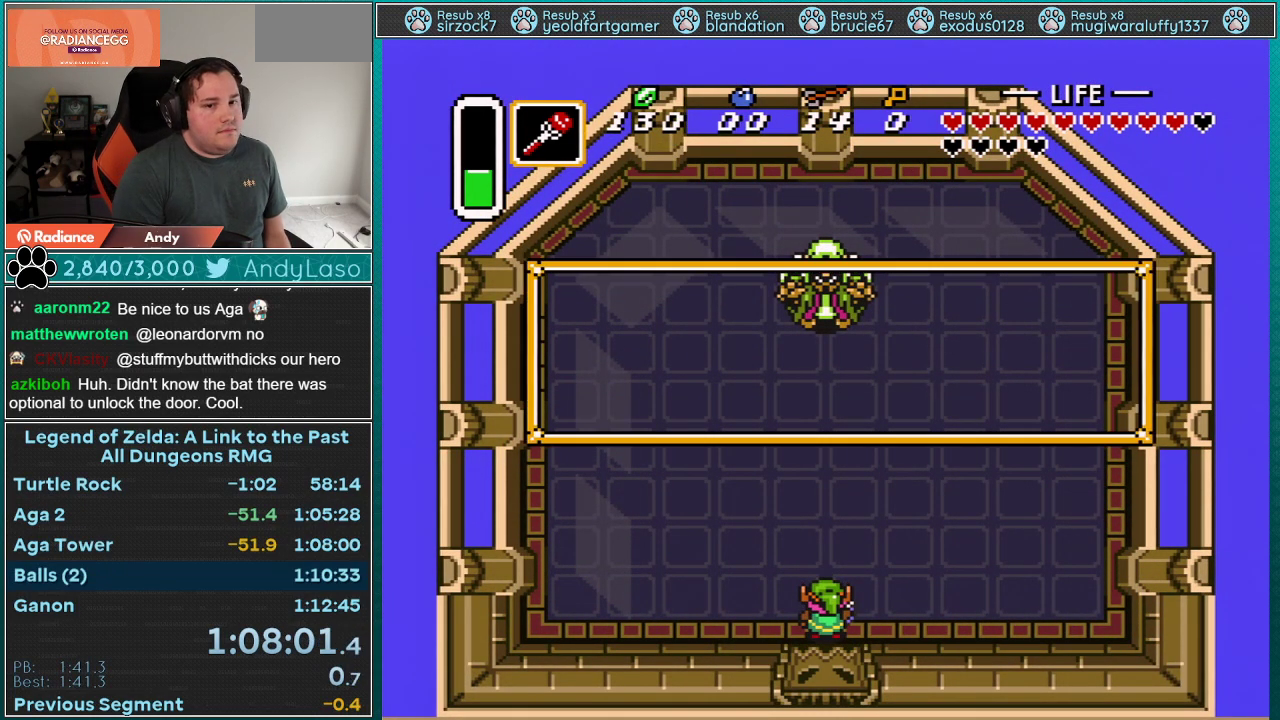
{"buttons": ["A"], "events": [[483, "A", "down"]]}
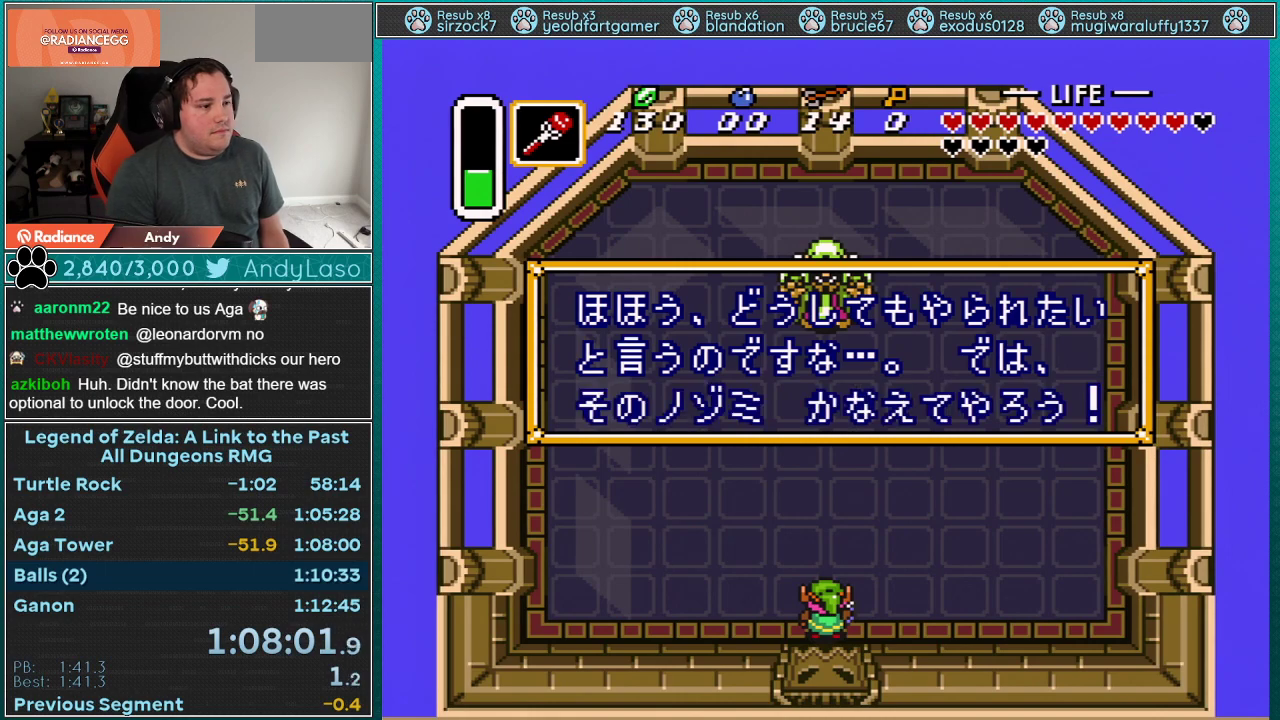
{"buttons": ["A"], "events": [[67, "A", "up"], [133, "A", "down"], [350, "A", "up"], [417, "A", "down"]]}
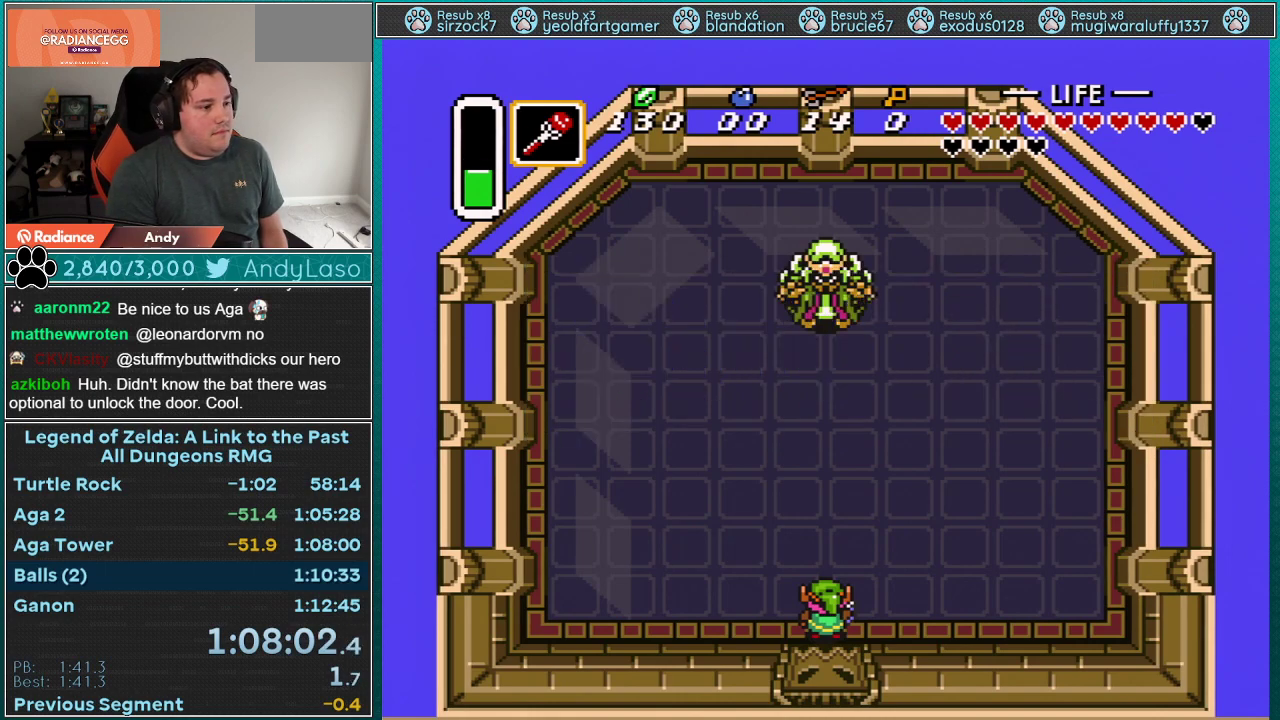
{"buttons": [], "events": [[133, "A", "up"], [167, "B", "down"], [200, "A", "down"], [233, "B", "up"], [267, "A", "up"]]}
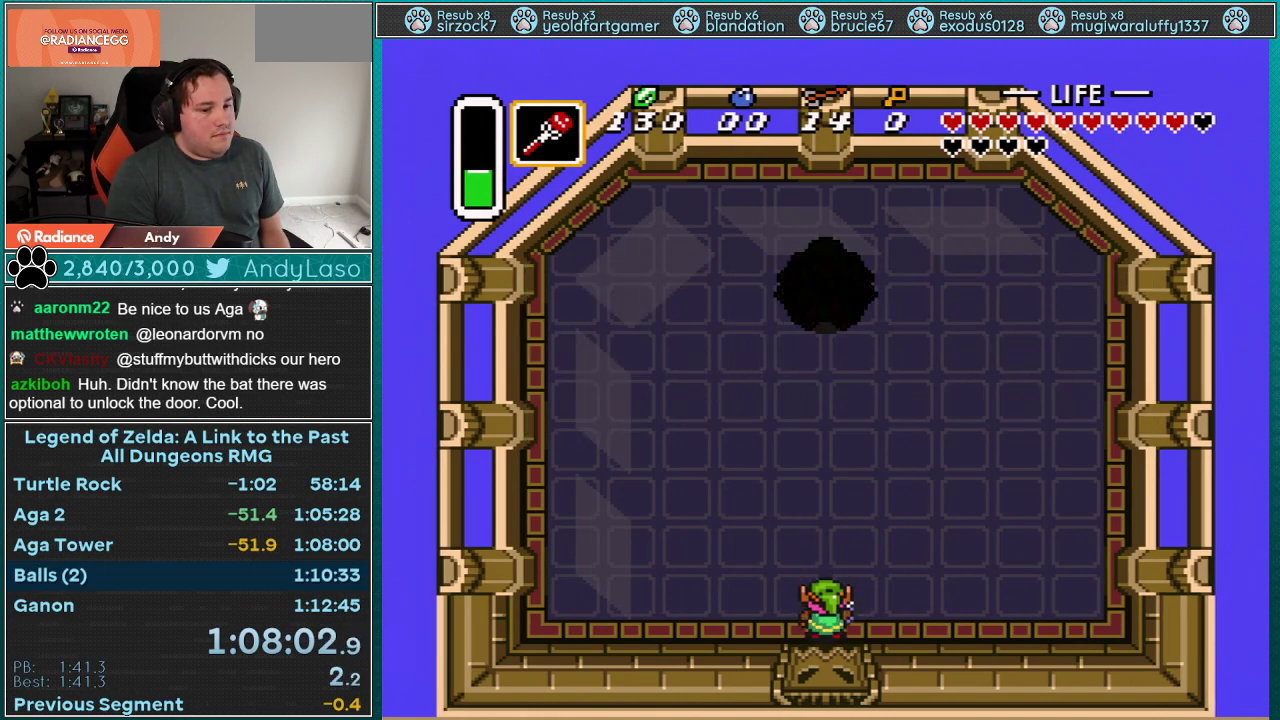
{"buttons": ["A"], "events": [[133, "DPAD_DOWN", "down"], [233, "DPAD_DOWN", "up"], [267, "A", "down"], [350, "DPAD_UP", "down"], [483, "DPAD_UP", "up"]]}
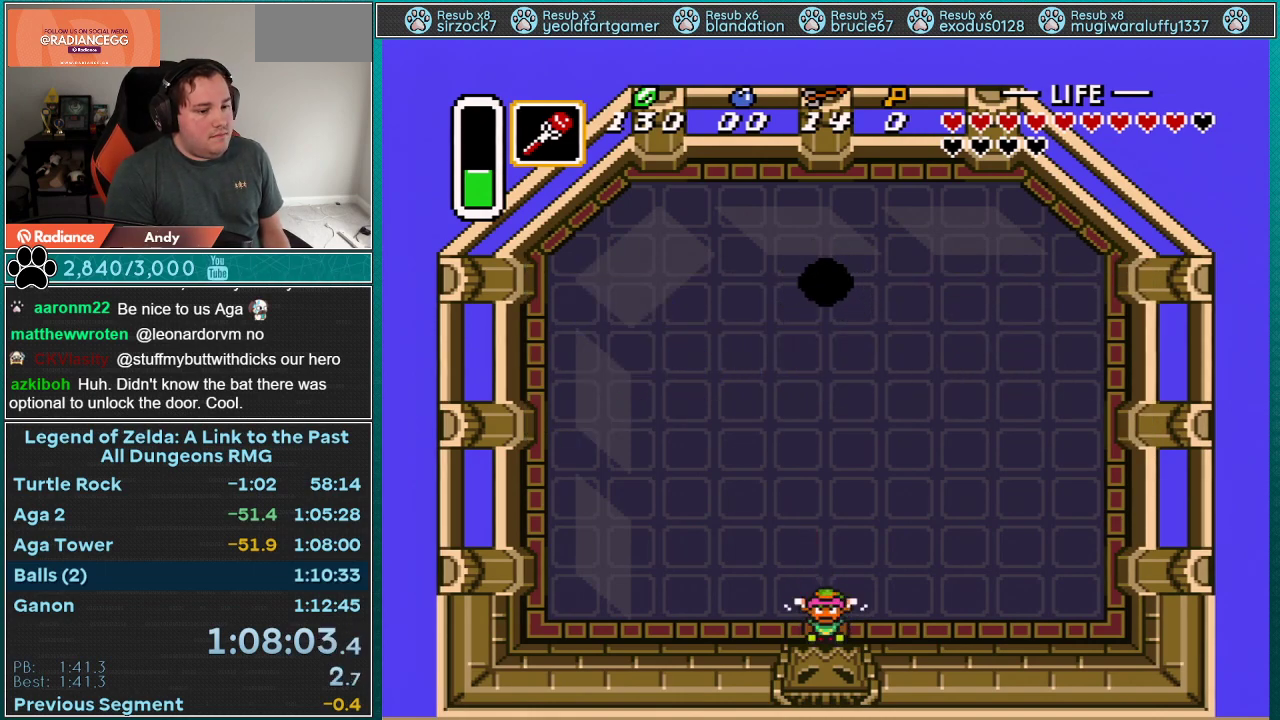
{"buttons": [], "events": [[33, "DPAD_UP", "down"], [100, "DPAD_UP", "up"], [267, "DPAD_UP", "down"], [383, "DPAD_UP", "up"], [483, "A", "up"]]}
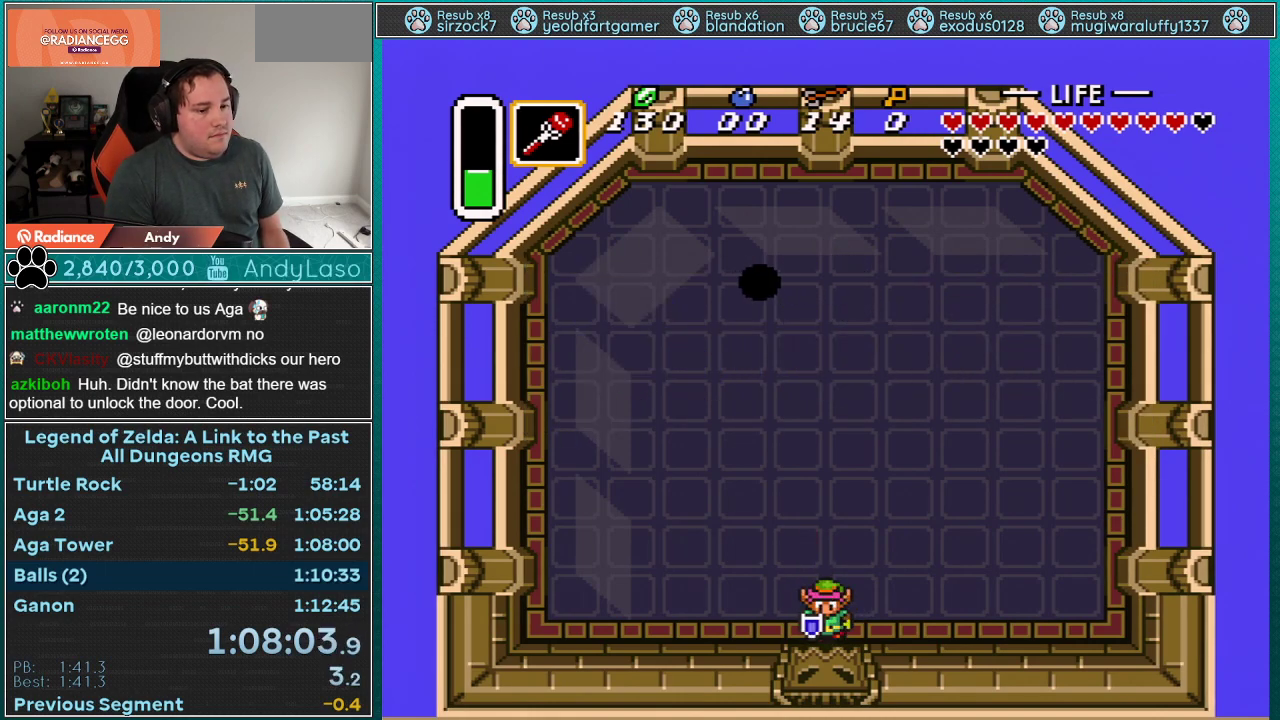
{"buttons": [], "events": []}
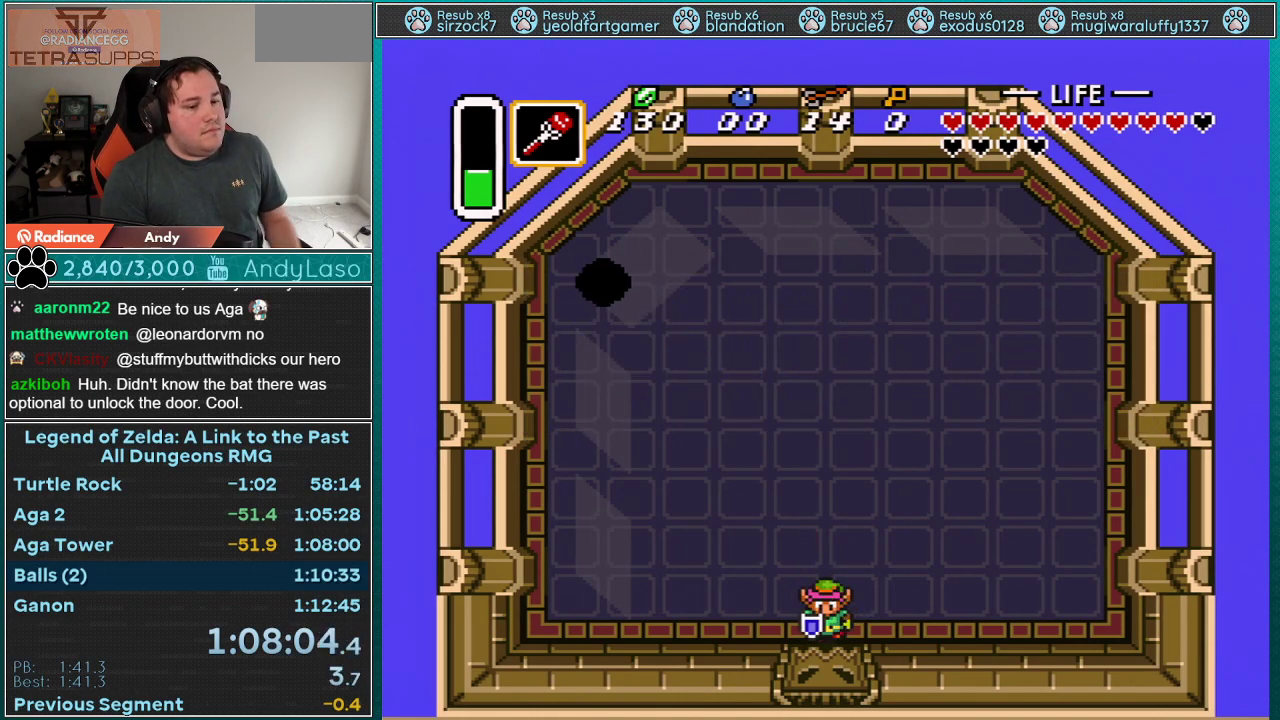
{"buttons": ["DPAD_UP"], "events": [[167, "DPAD_UP", "down"]]}
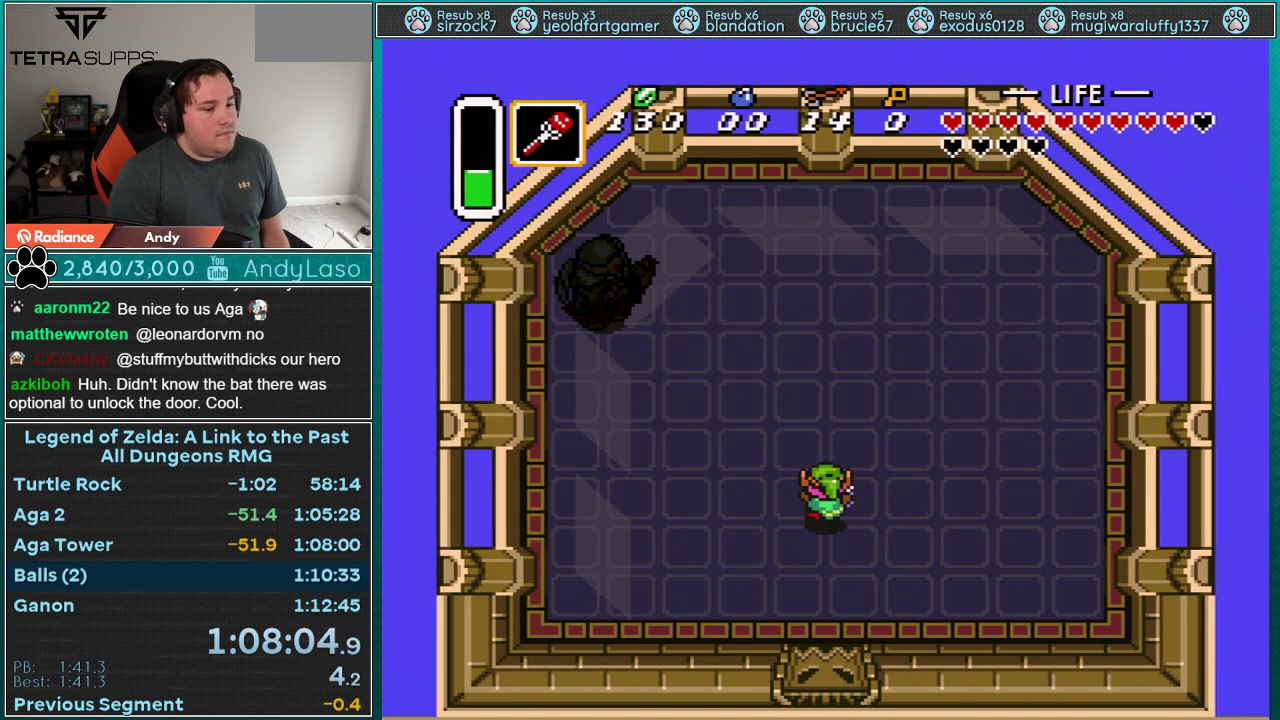
{"buttons": ["B", "DPAD_UP"], "events": [[500, "B", "down"]]}
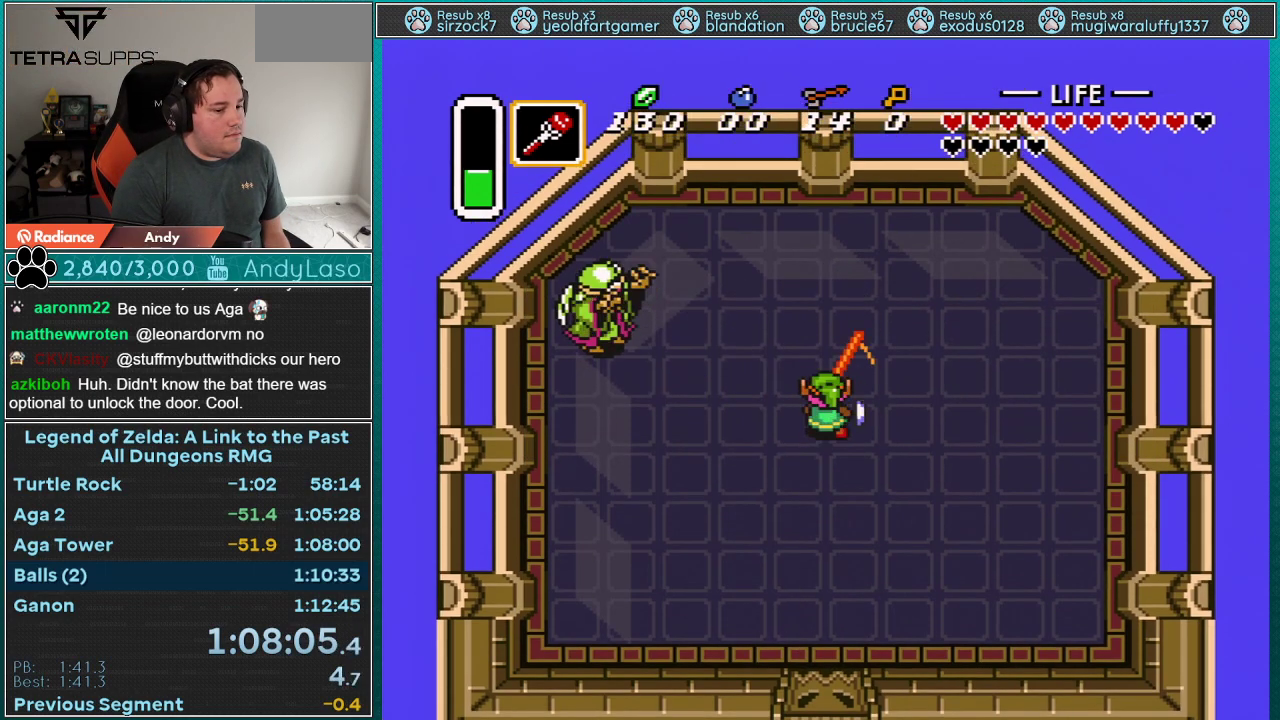
{"buttons": ["B", "DPAD_UP"], "events": []}
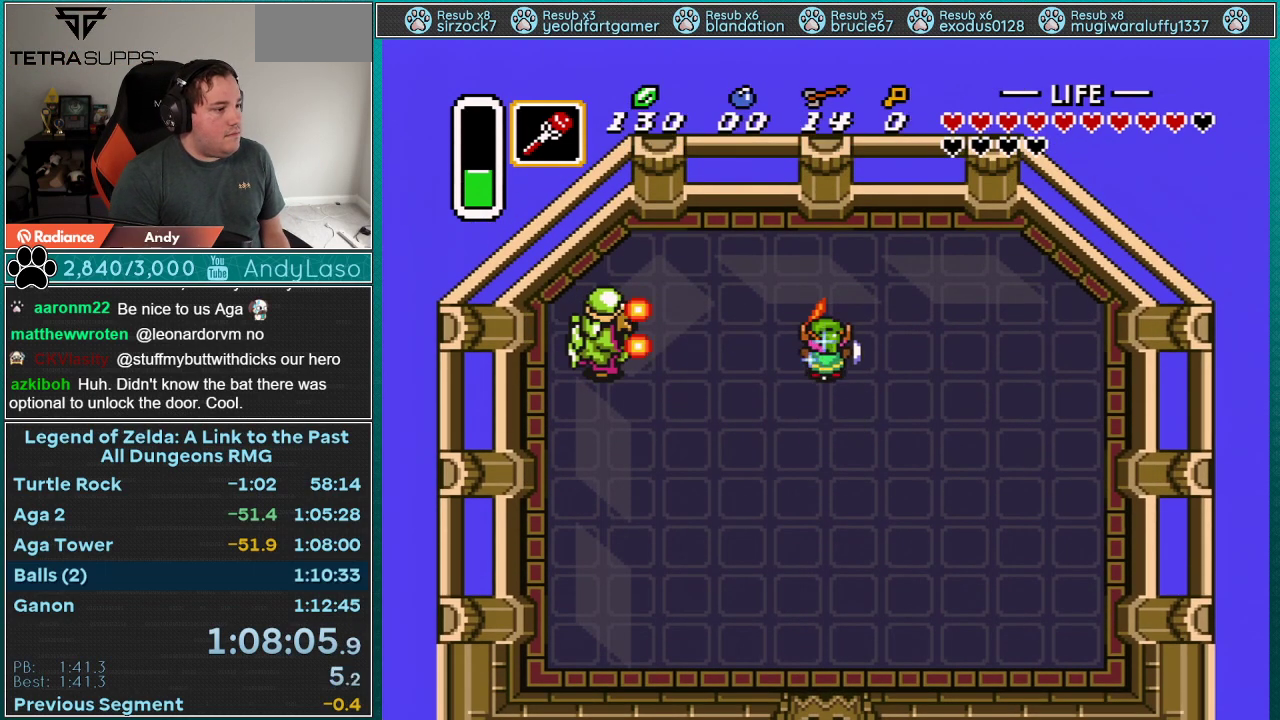
{"buttons": ["B", "DPAD_LEFT"], "events": [[183, "DPAD_UP", "up"], [333, "DPAD_LEFT", "down"]]}
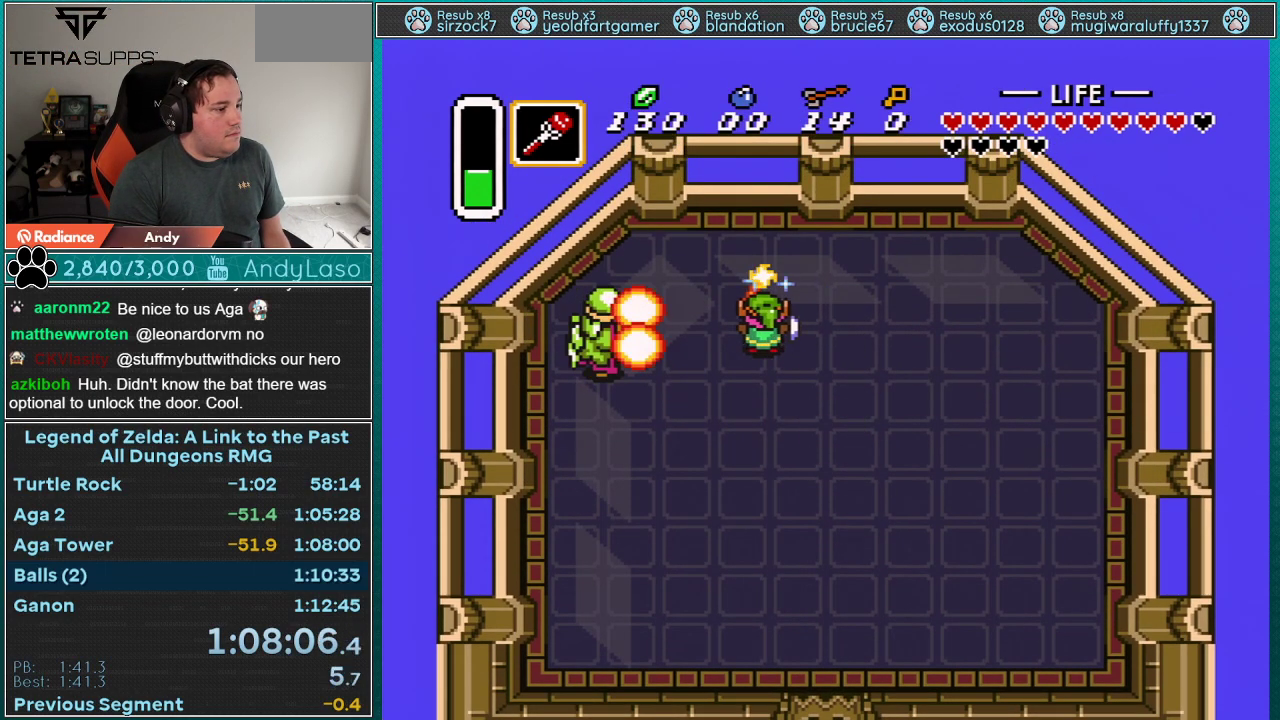
{"buttons": ["B"], "events": [[83, "DPAD_LEFT", "up"]]}
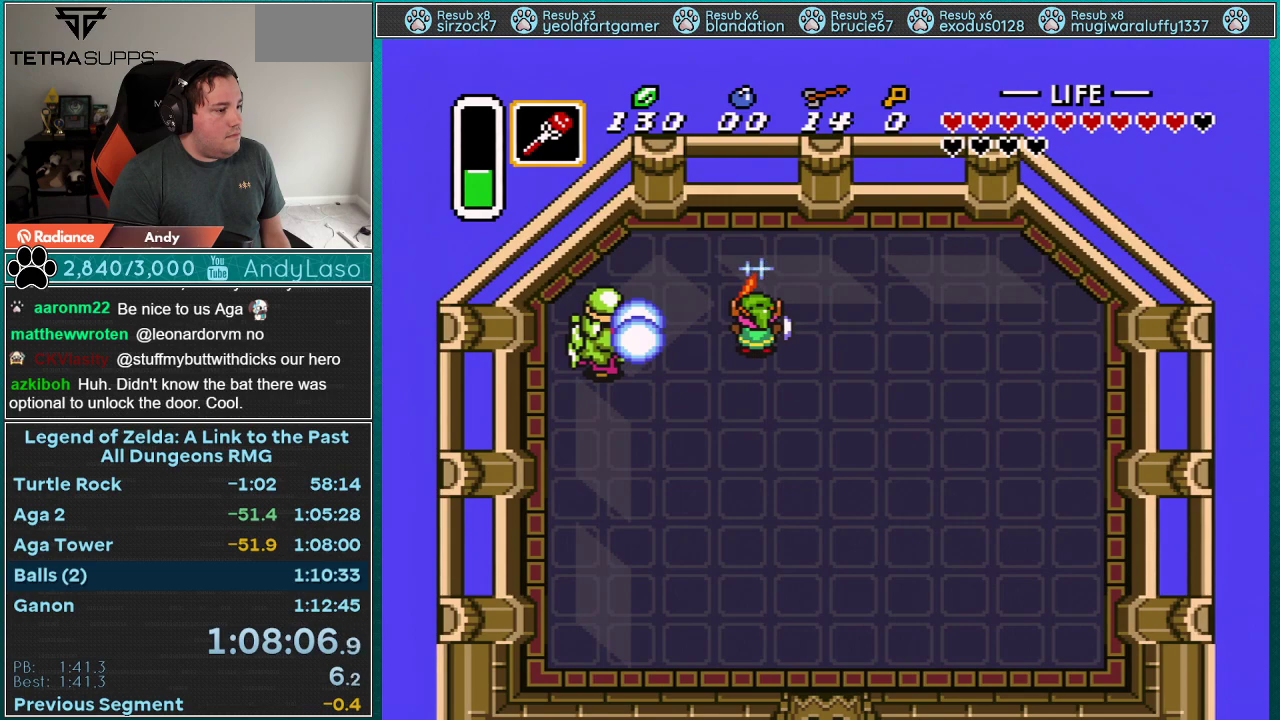
{"buttons": [], "events": [[83, "DPAD_DOWN", "down"], [183, "B", "up"], [183, "DPAD_DOWN", "up"]]}
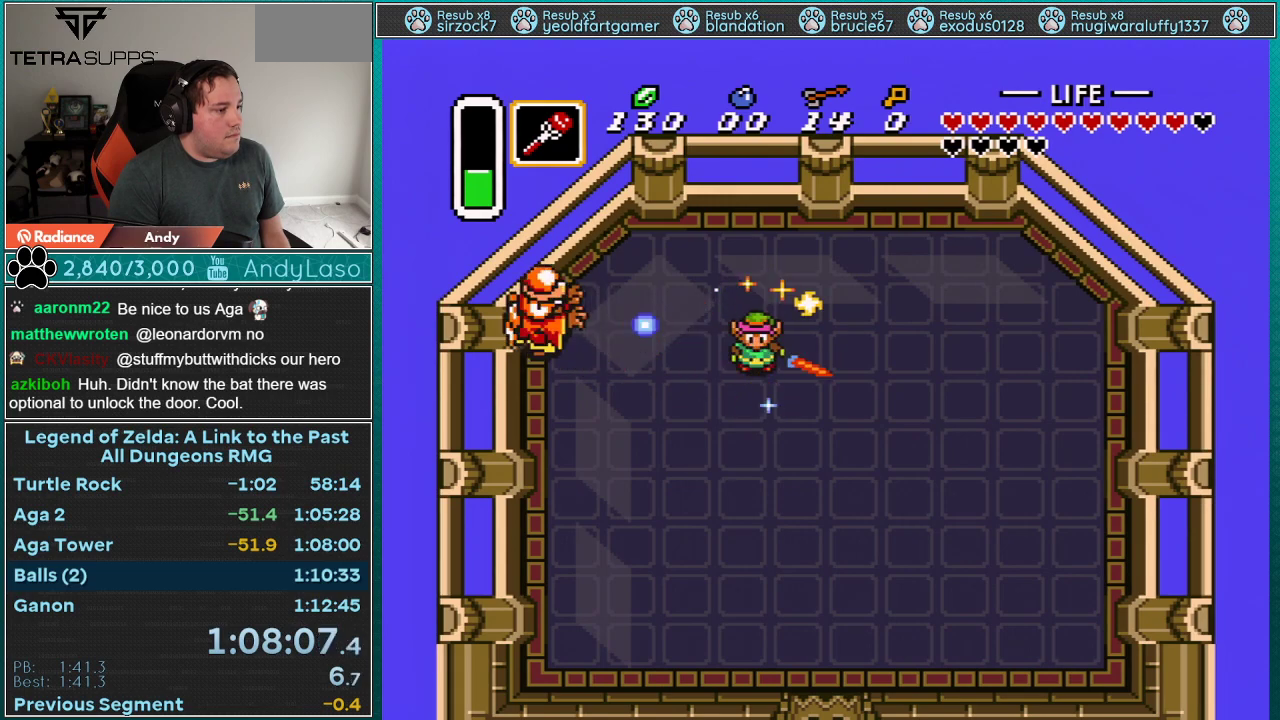
{"buttons": [], "events": []}